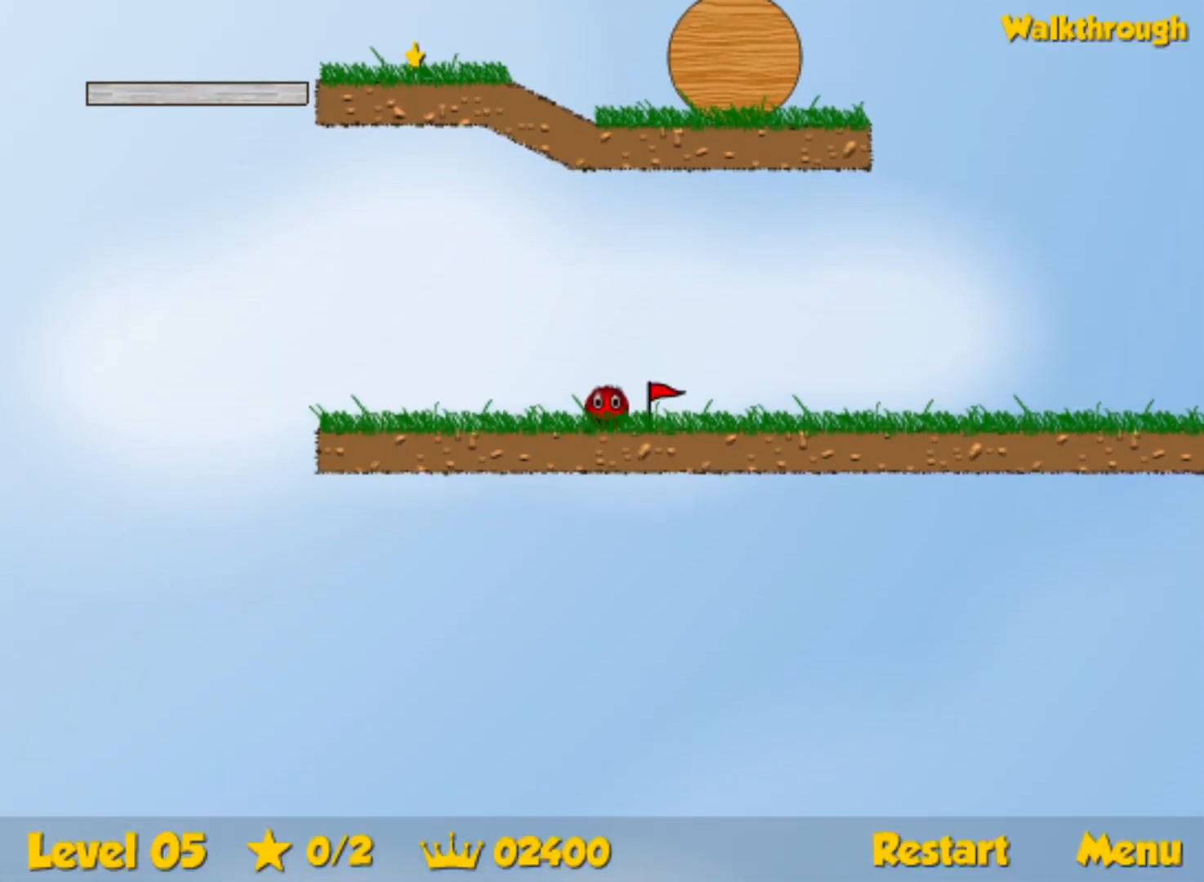
Gameplay with keyboard; each line is a JSON object with the keys held at the frame after it. "events" lists presses ("down") and releases ("up") of "down", "left", "p", "r", "right" and "up" between this image and that frame as [ms after this image, input, new state], when the widget could be followed in between. No other keys are recorded. Mouse input is not recorded.
{"keys": ["left"], "events": [[50, "left", "down"]]}
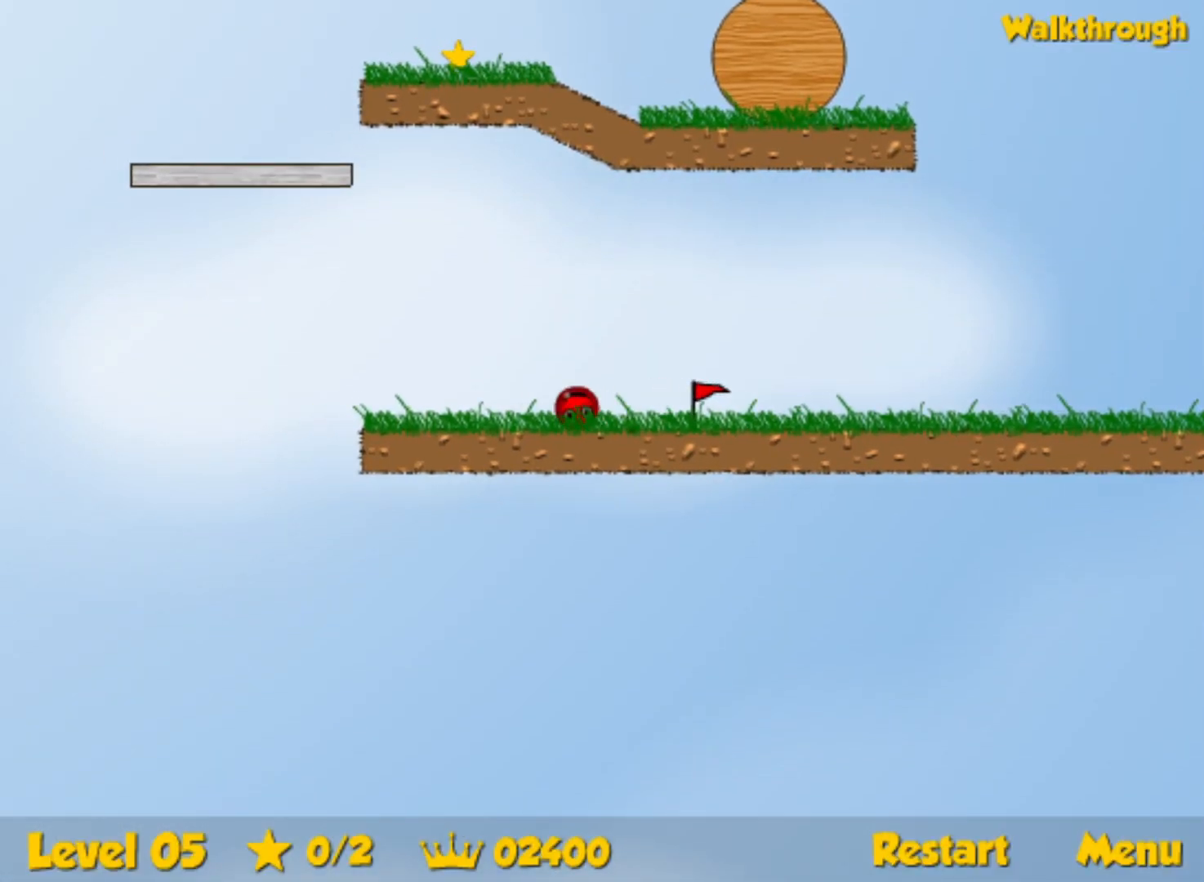
{"keys": ["left", "up"], "events": [[150, "up", "down"]]}
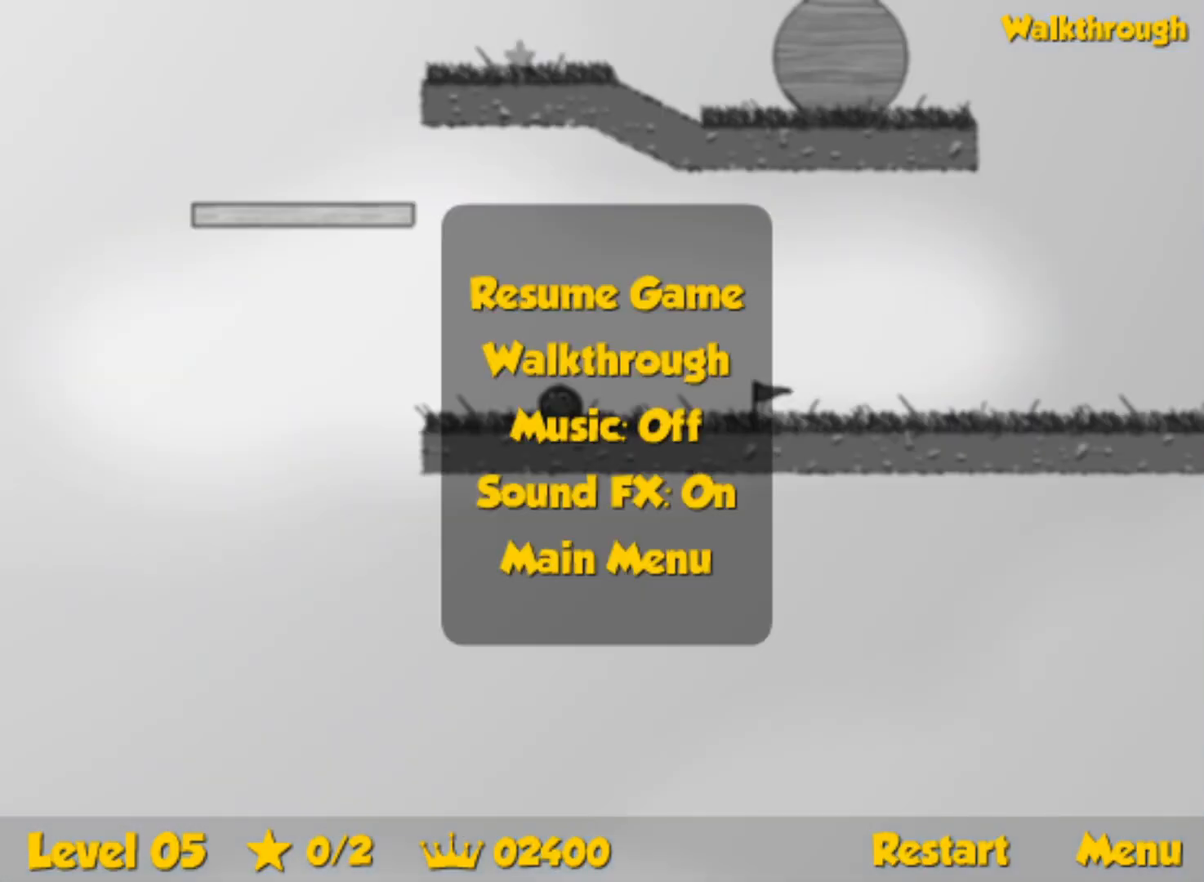
{"keys": ["right"], "events": [[350, "up", "up"], [367, "right", "down"], [383, "left", "up"]]}
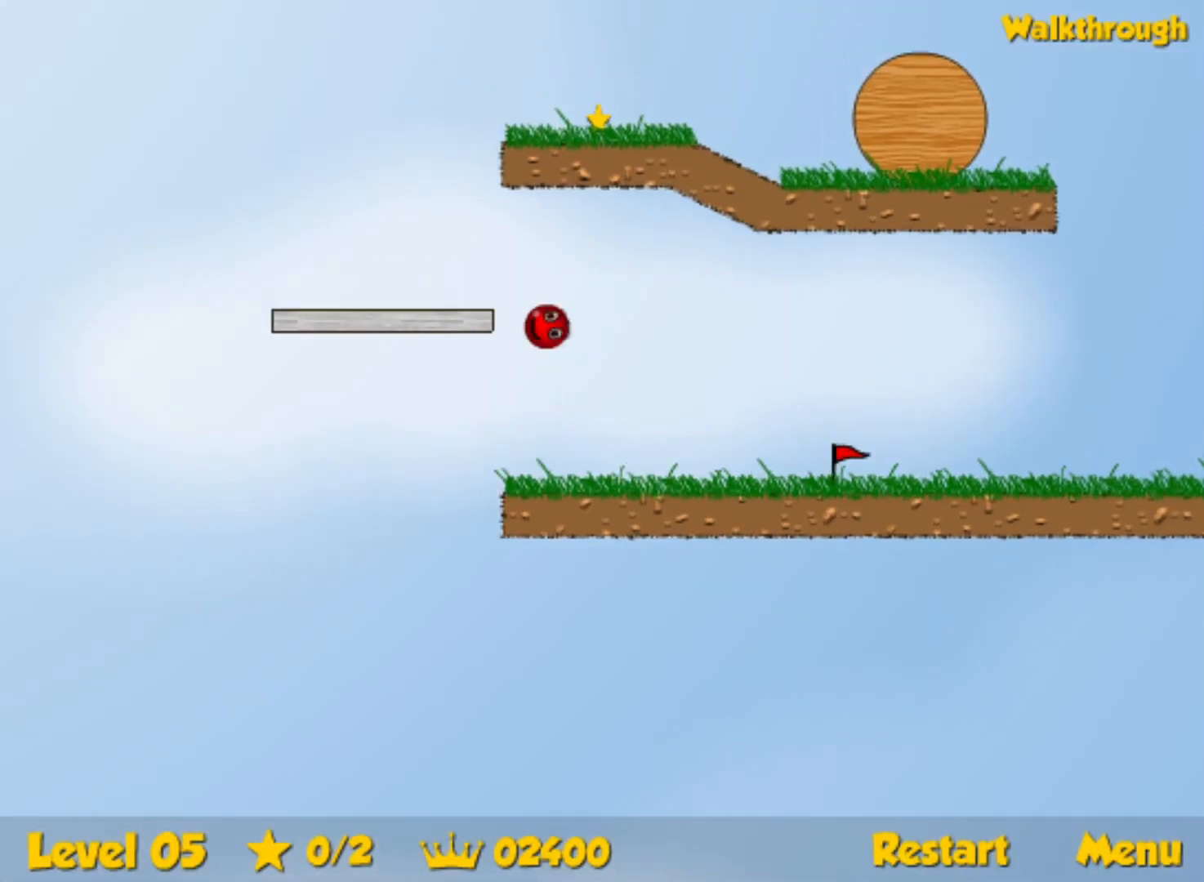
{"keys": ["right"], "events": []}
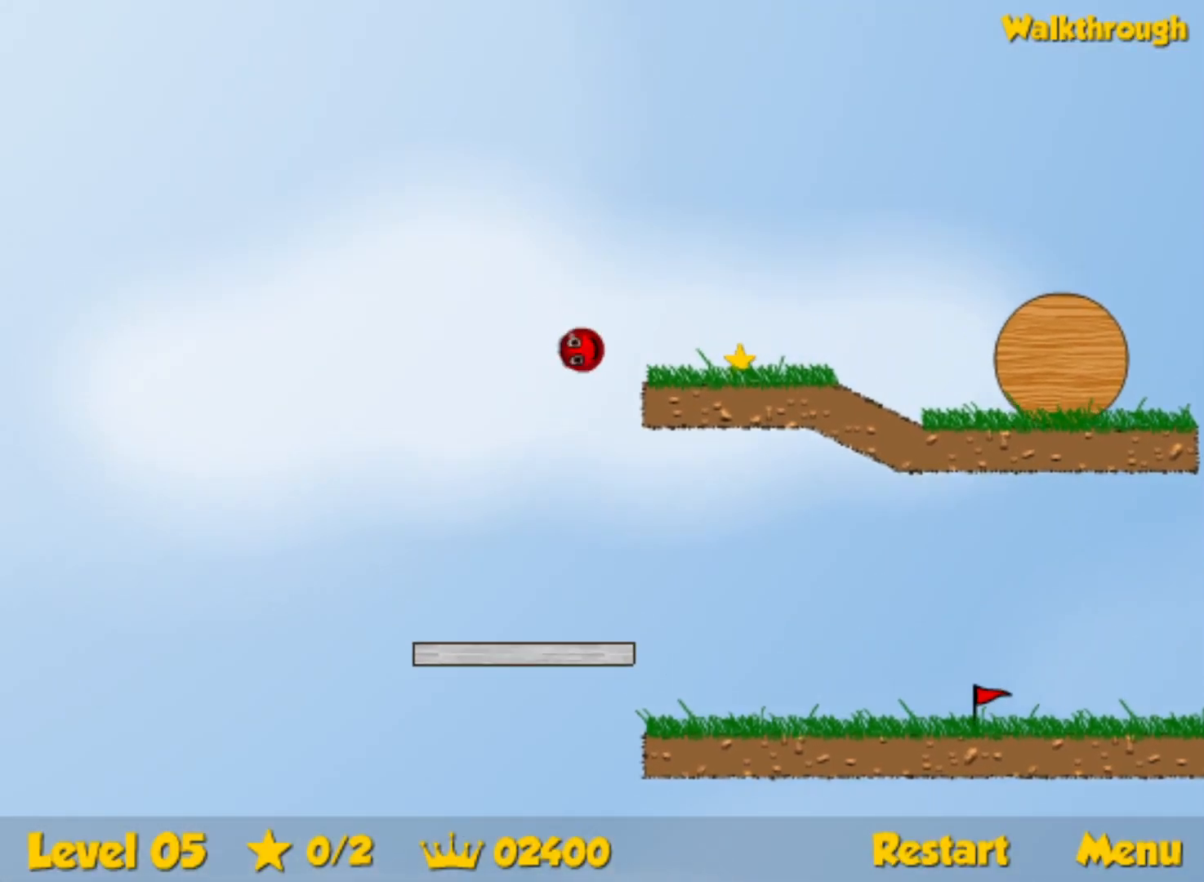
{"keys": ["right"], "events": []}
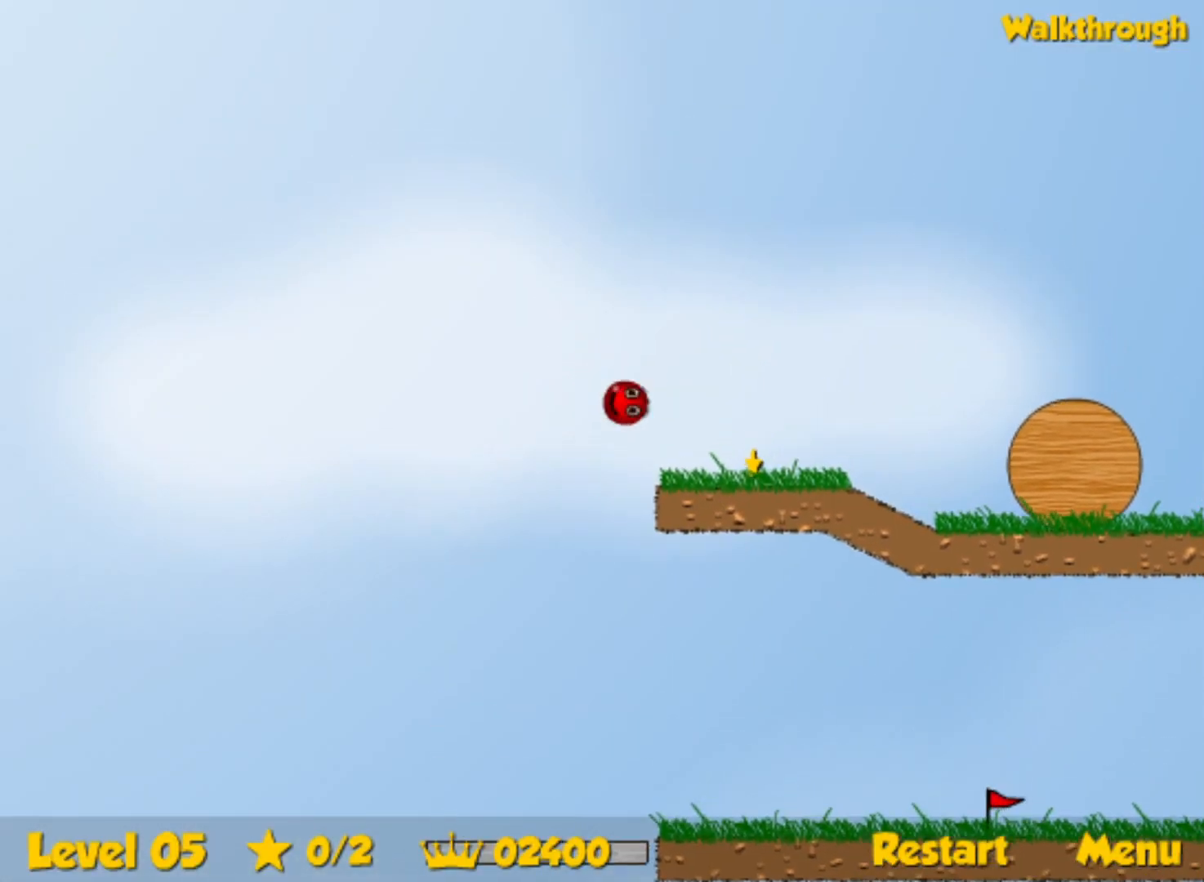
{"keys": ["right"], "events": [[250, "down", "down"], [350, "down", "up"]]}
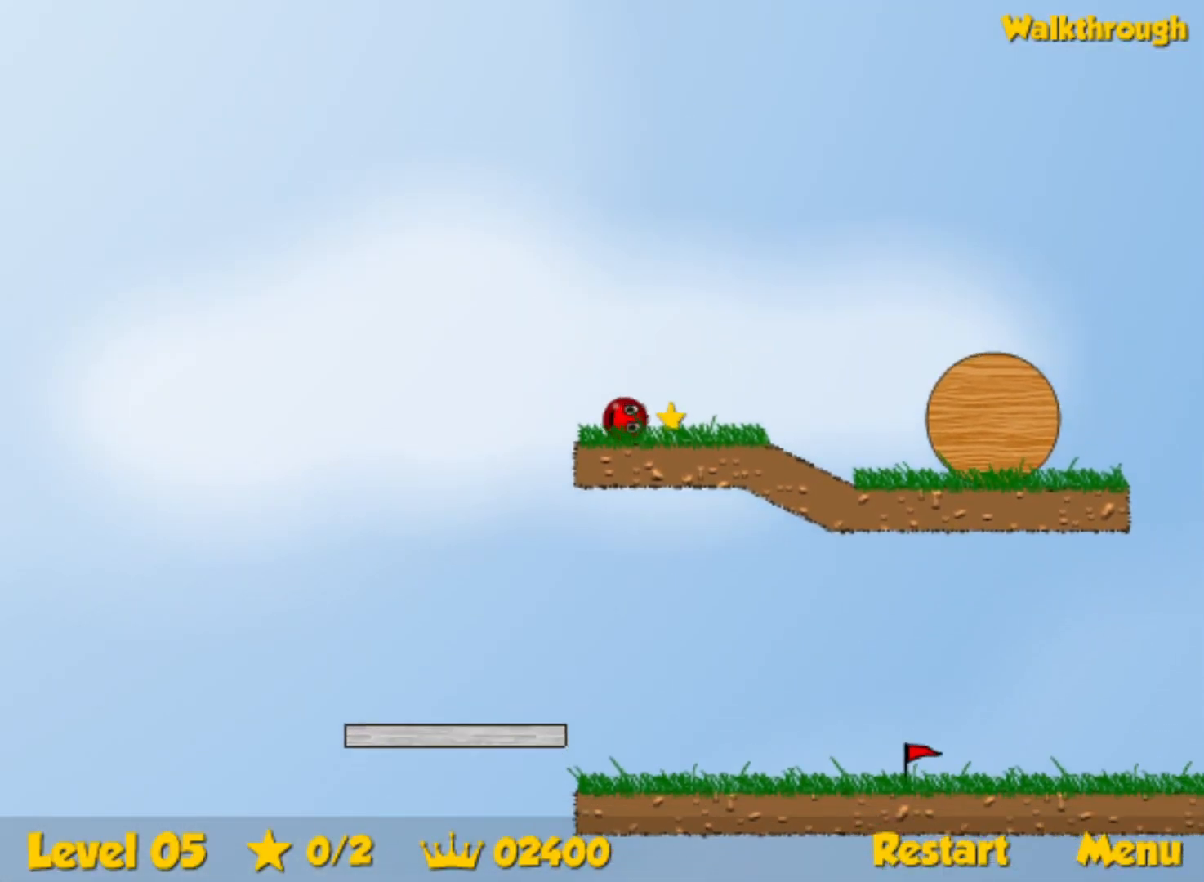
{"keys": ["right", "up"], "events": [[350, "up", "down"]]}
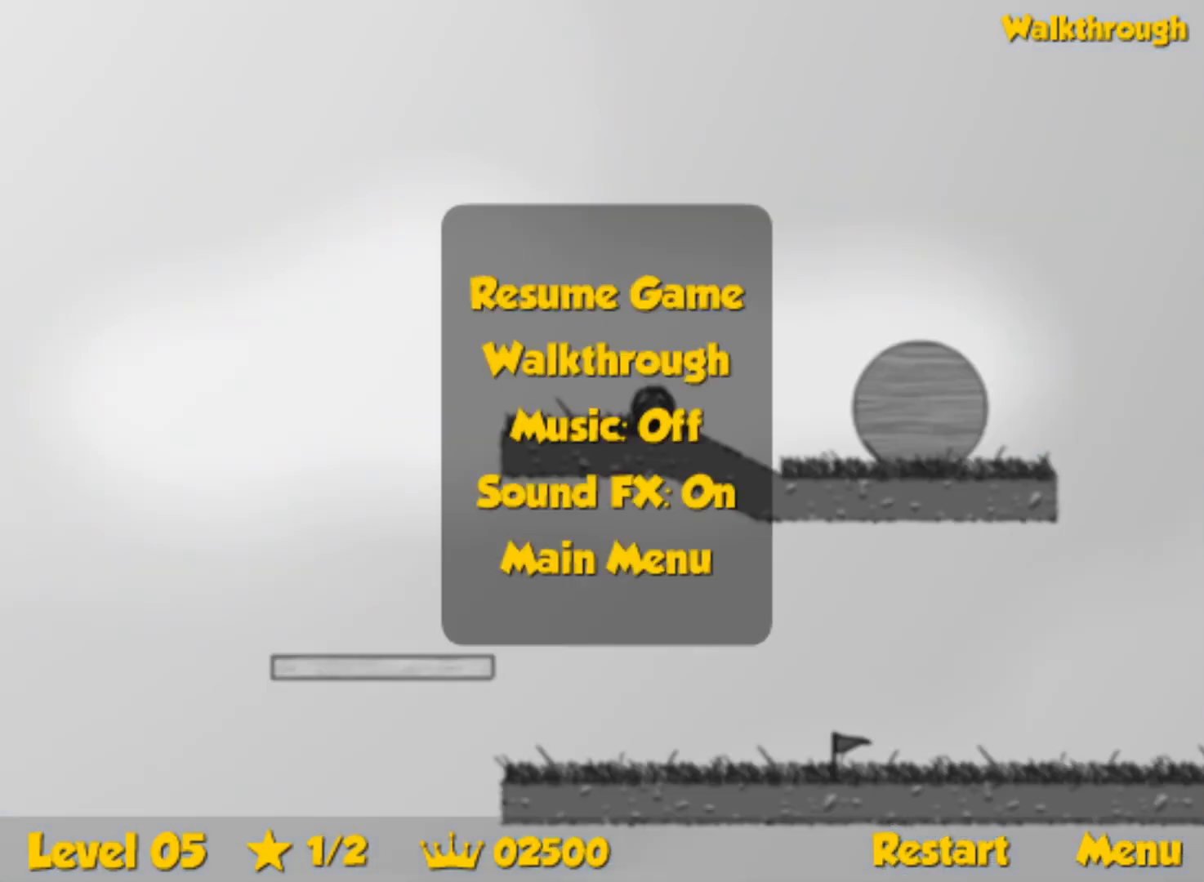
{"keys": ["right", "up"], "events": []}
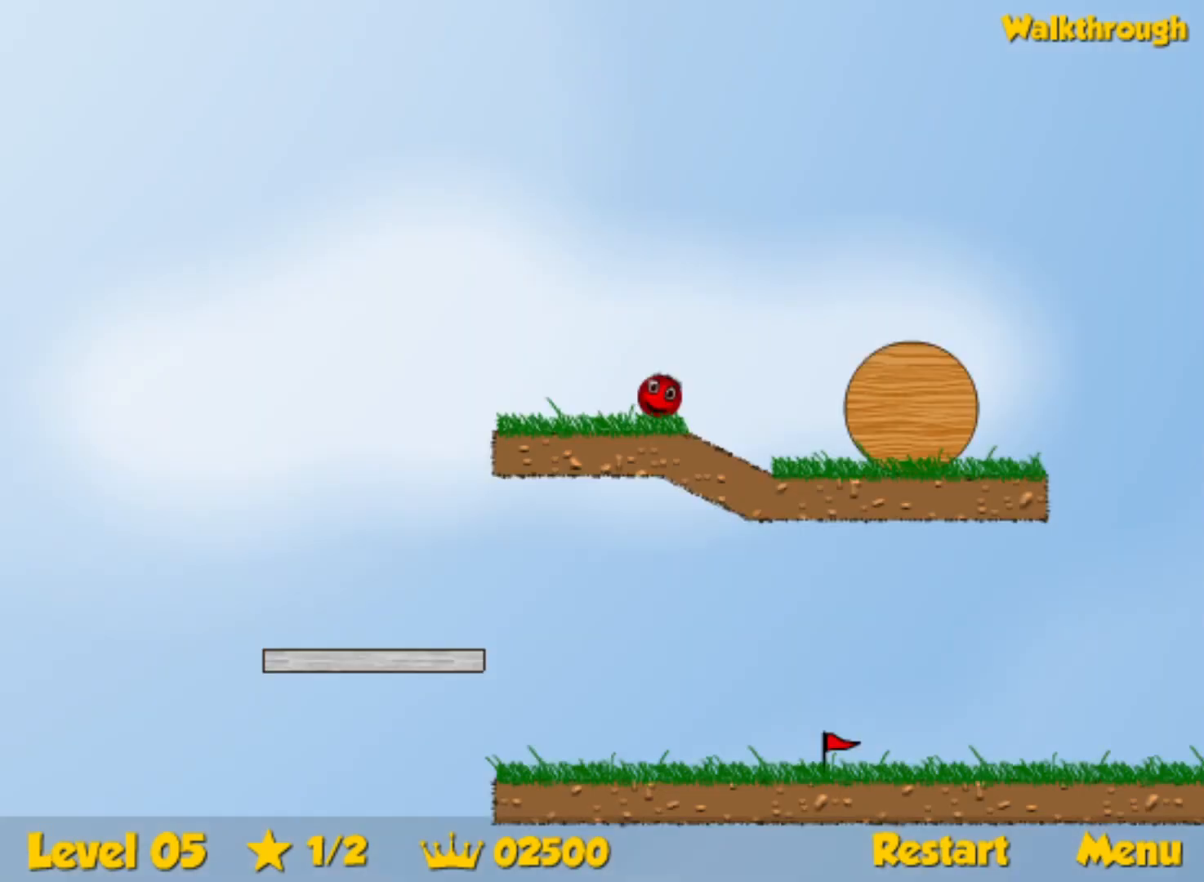
{"keys": ["right", "up"], "events": []}
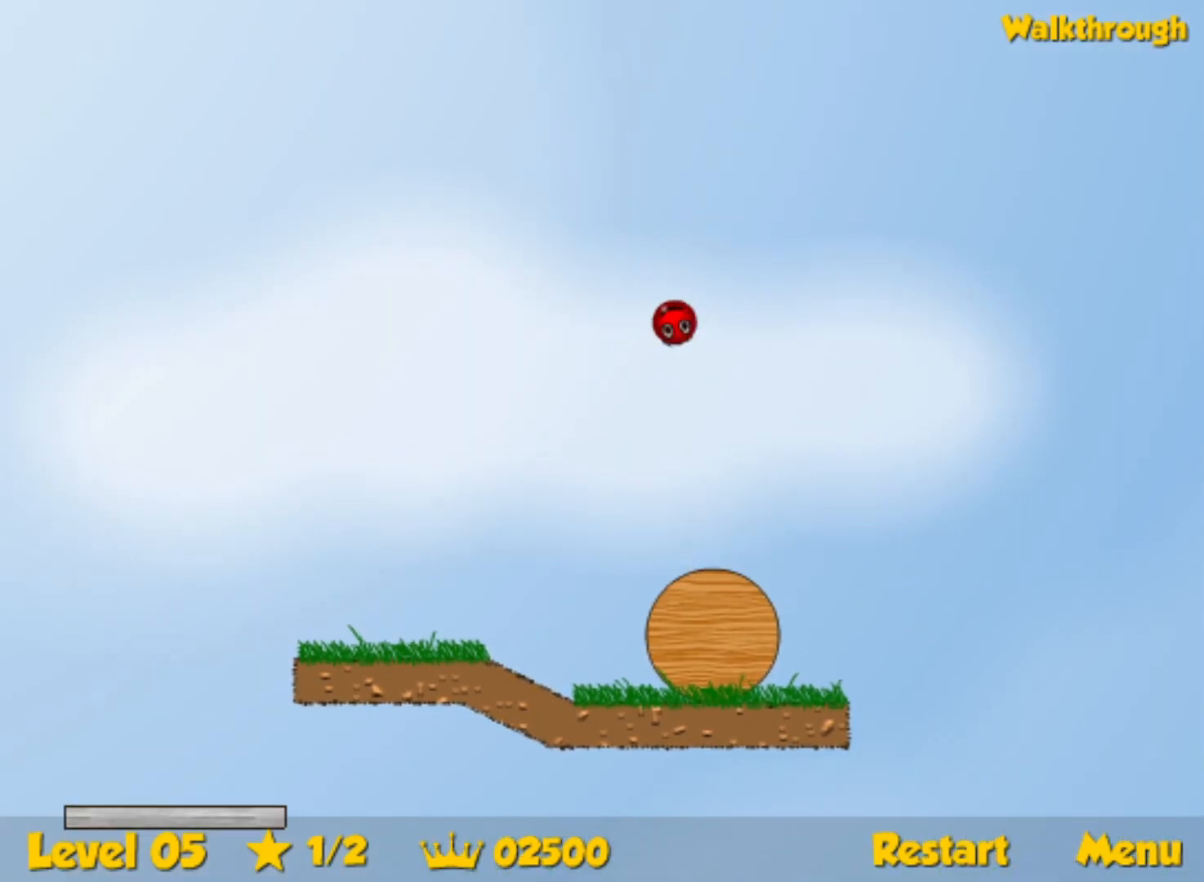
{"keys": ["right", "up"], "events": []}
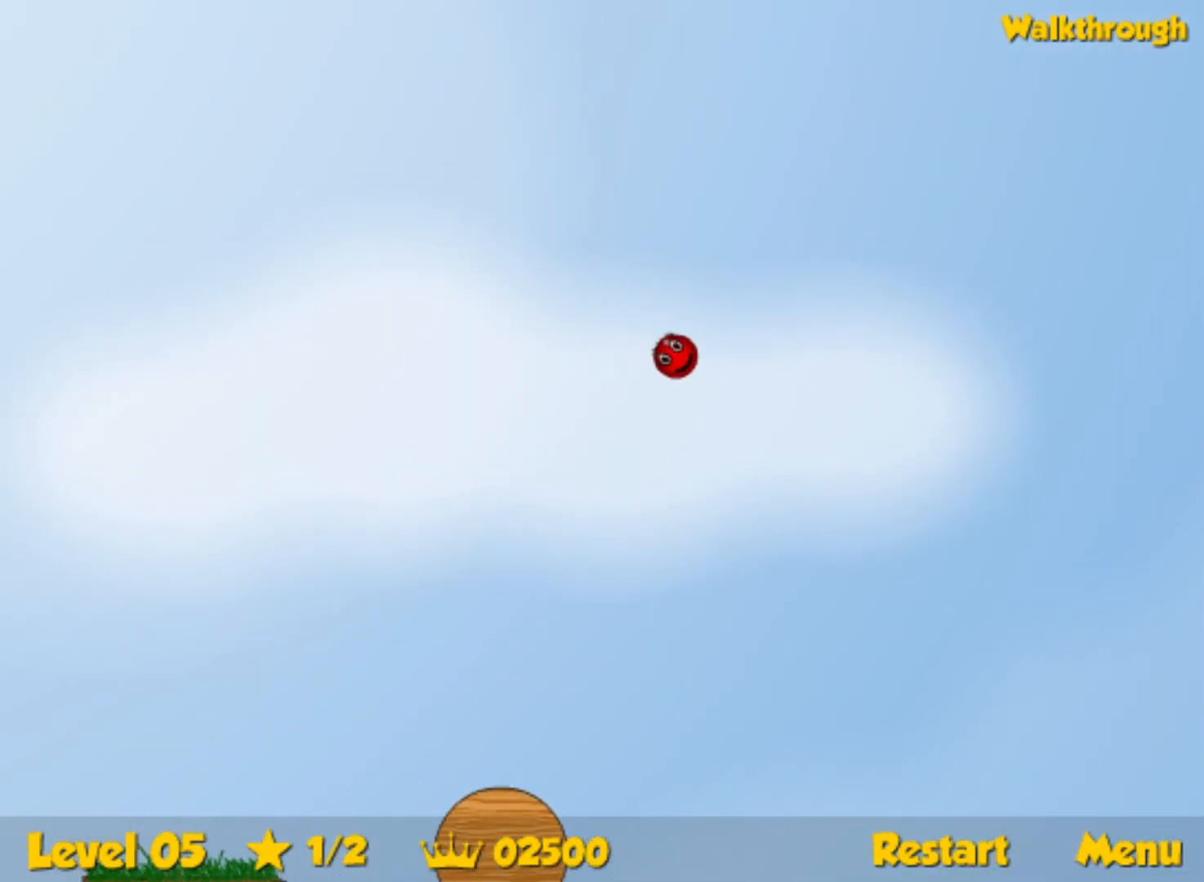
{"keys": ["right", "up"], "events": []}
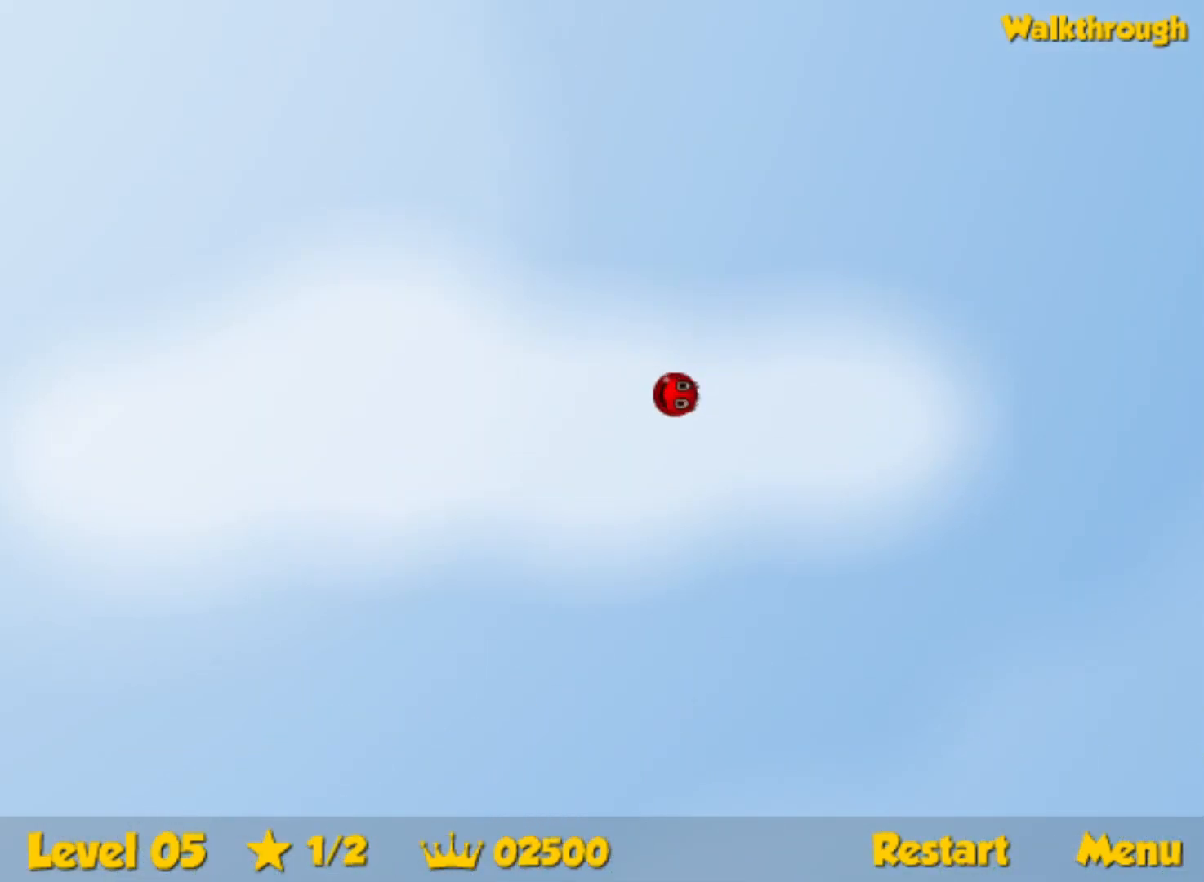
{"keys": ["right", "up"], "events": []}
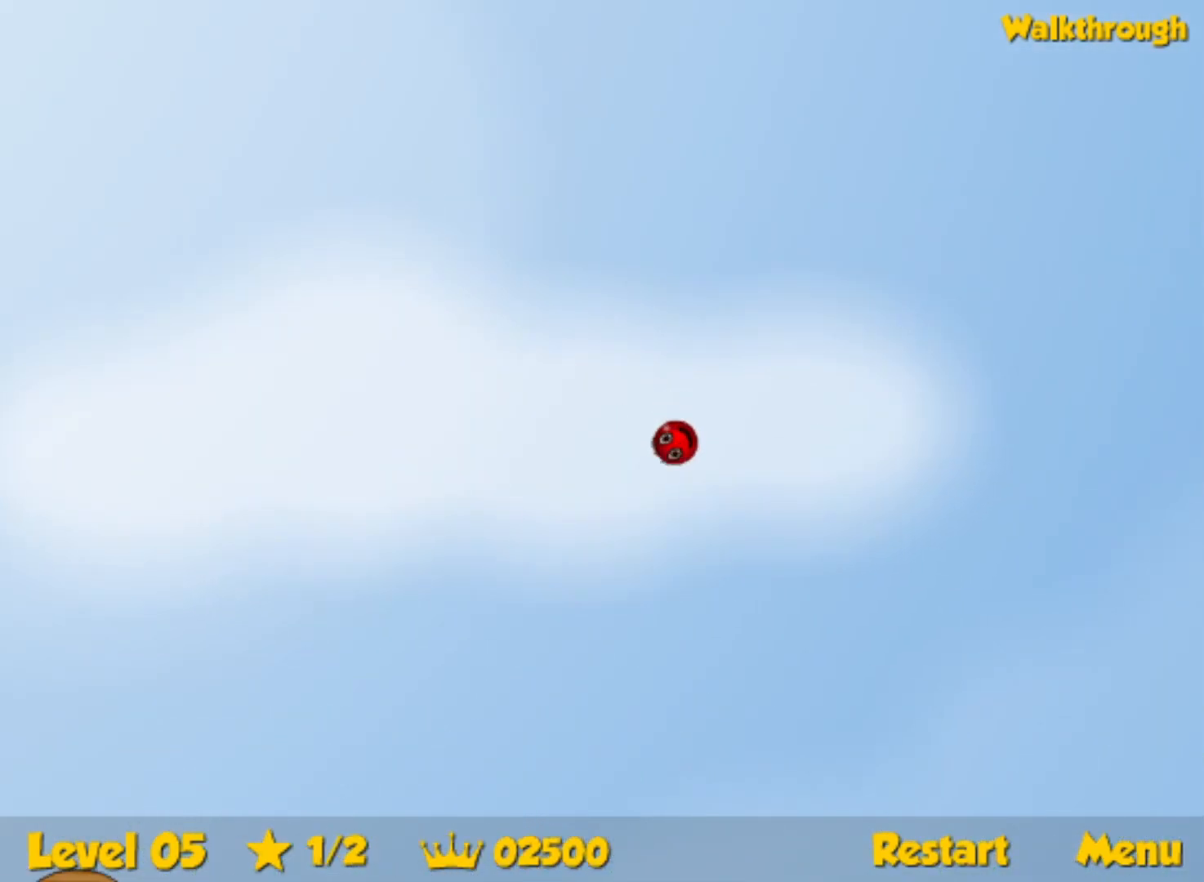
{"keys": ["right", "up"], "events": []}
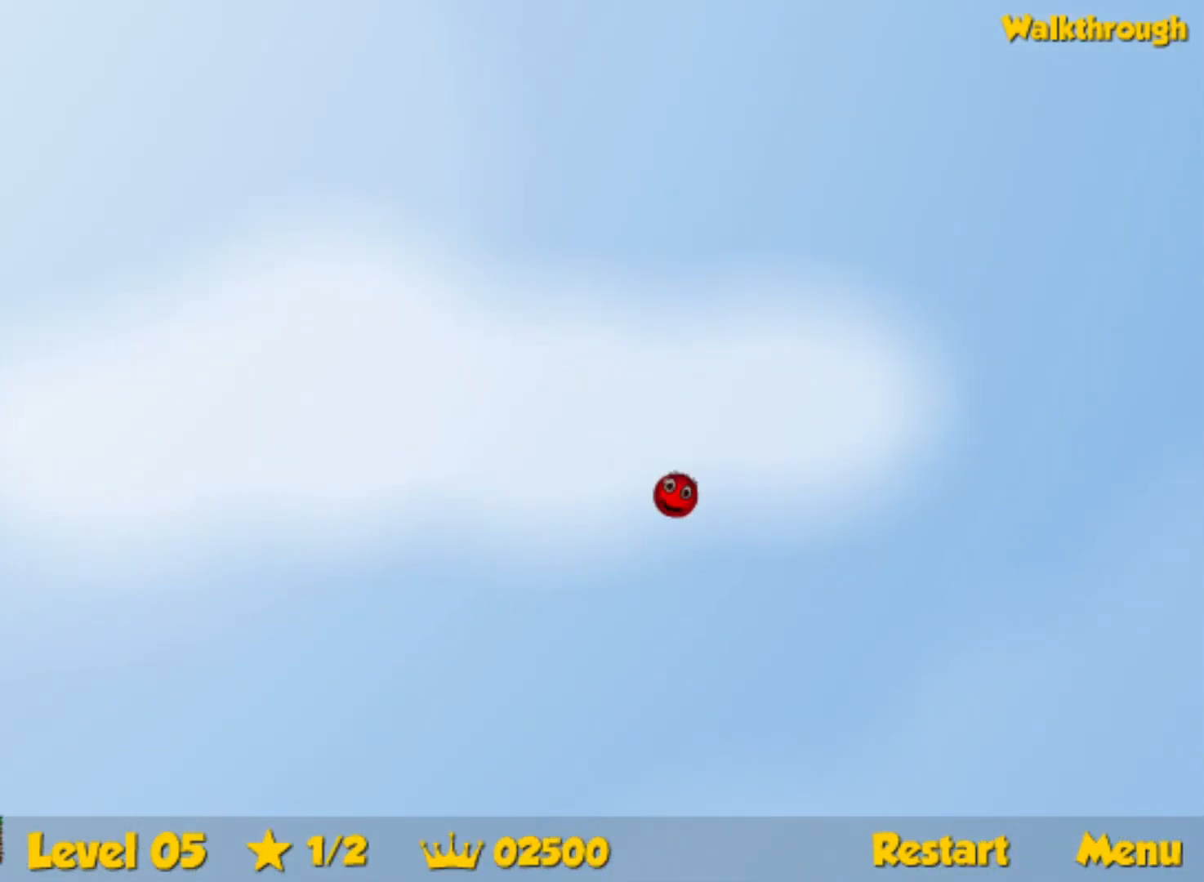
{"keys": ["right", "up"], "events": []}
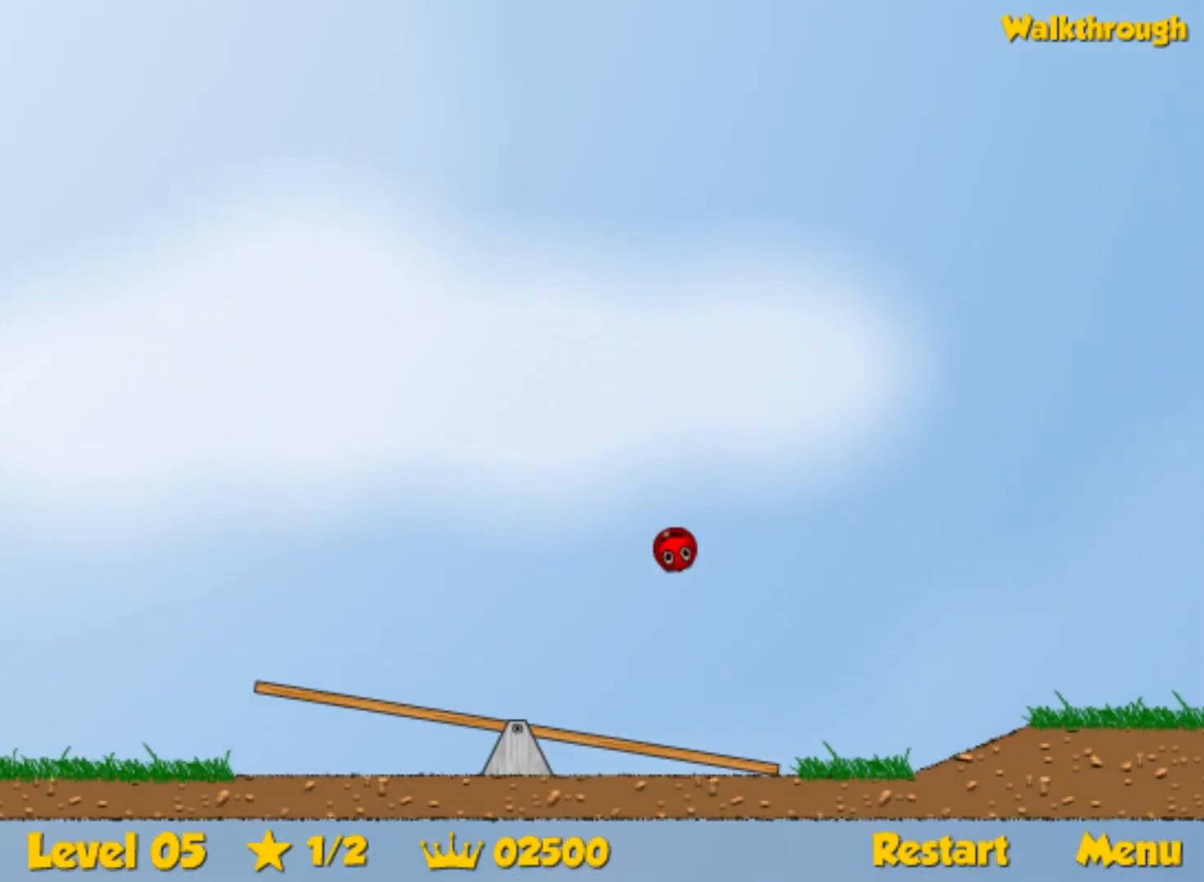
{"keys": ["right", "up"], "events": []}
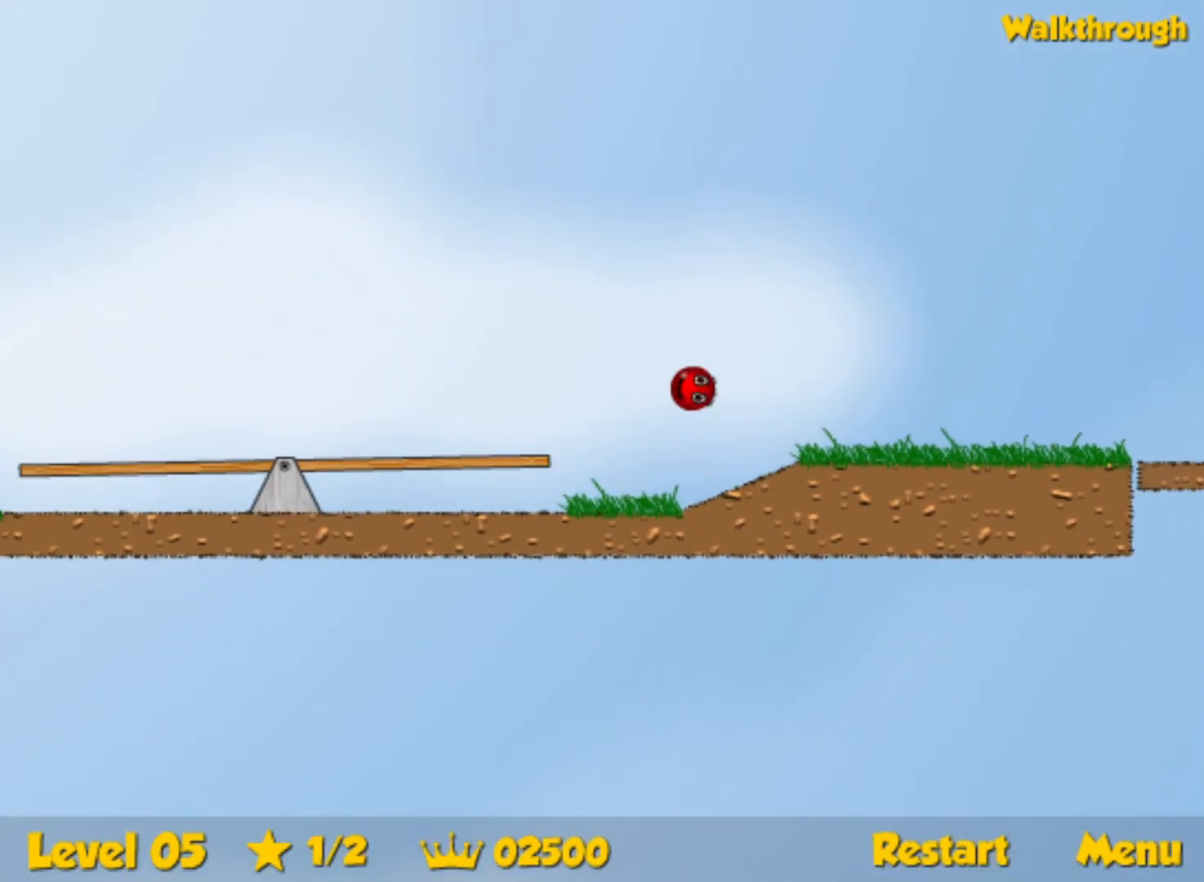
{"keys": ["right", "up"], "events": []}
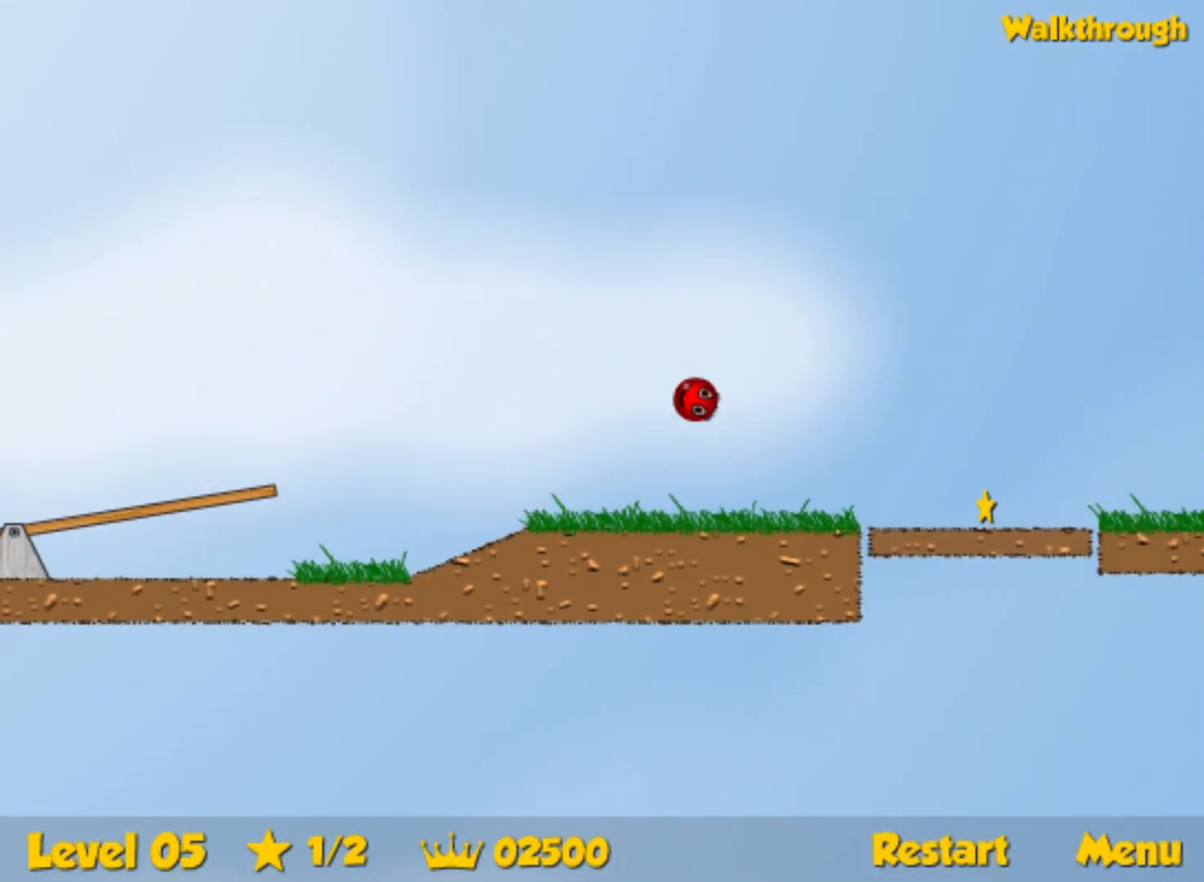
{"keys": ["right"], "events": [[350, "up", "up"]]}
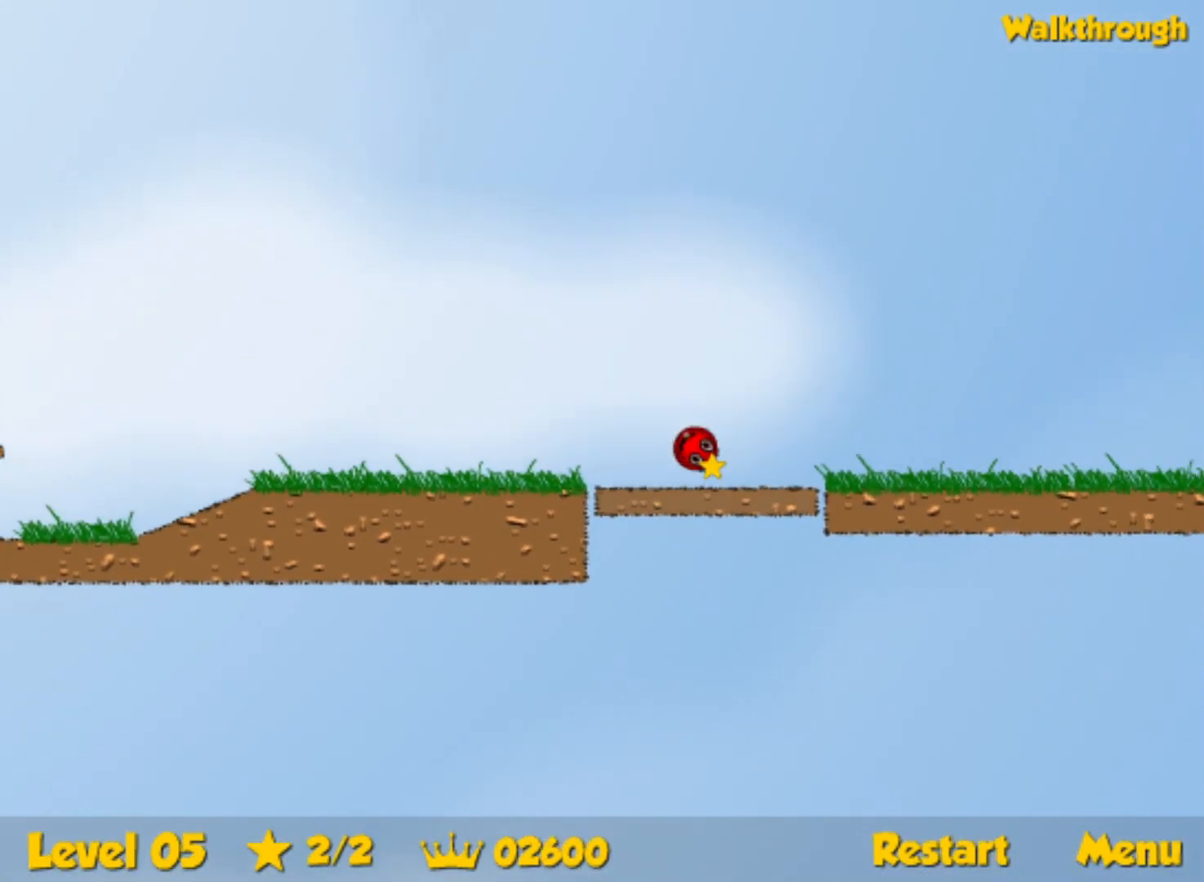
{"keys": ["right", "up"], "events": [[500, "up", "down"]]}
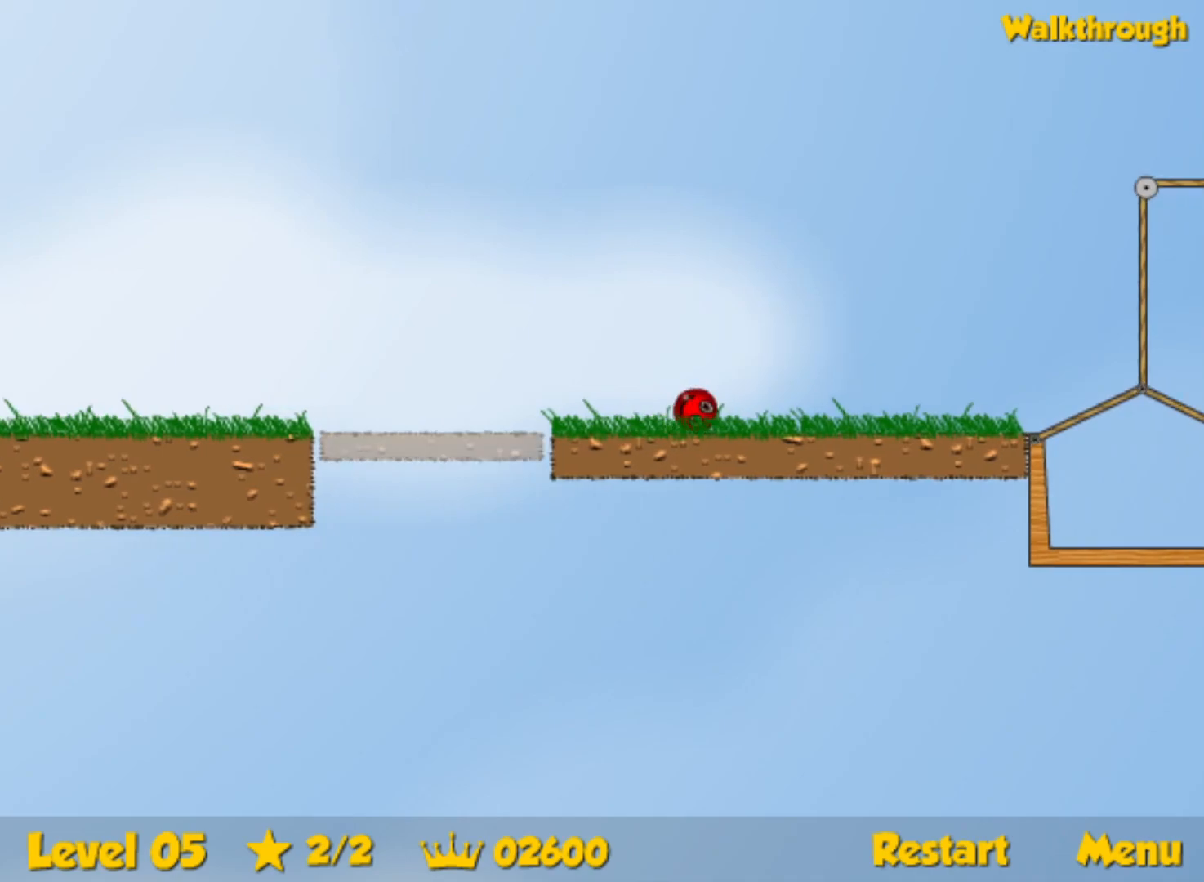
{"keys": ["right", "up"], "events": []}
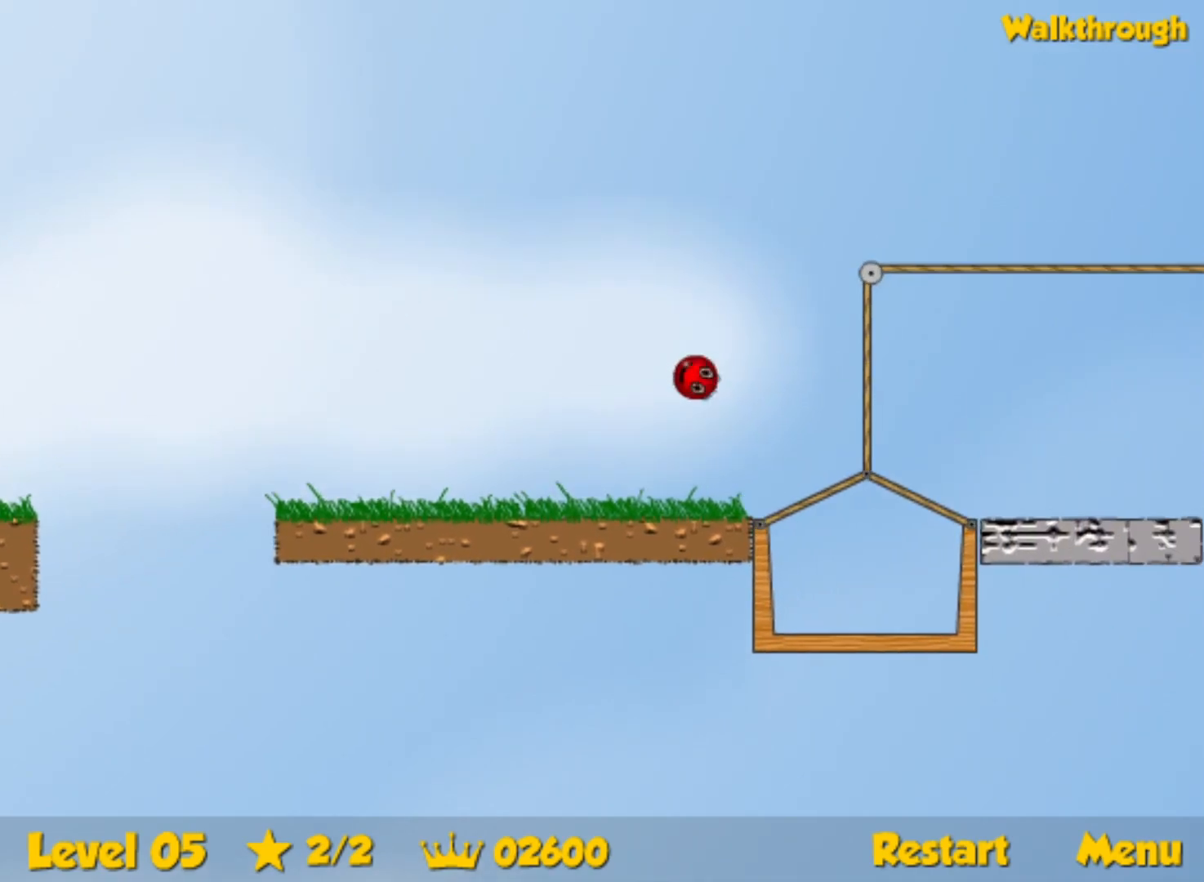
{"keys": ["right"], "events": [[117, "up", "up"]]}
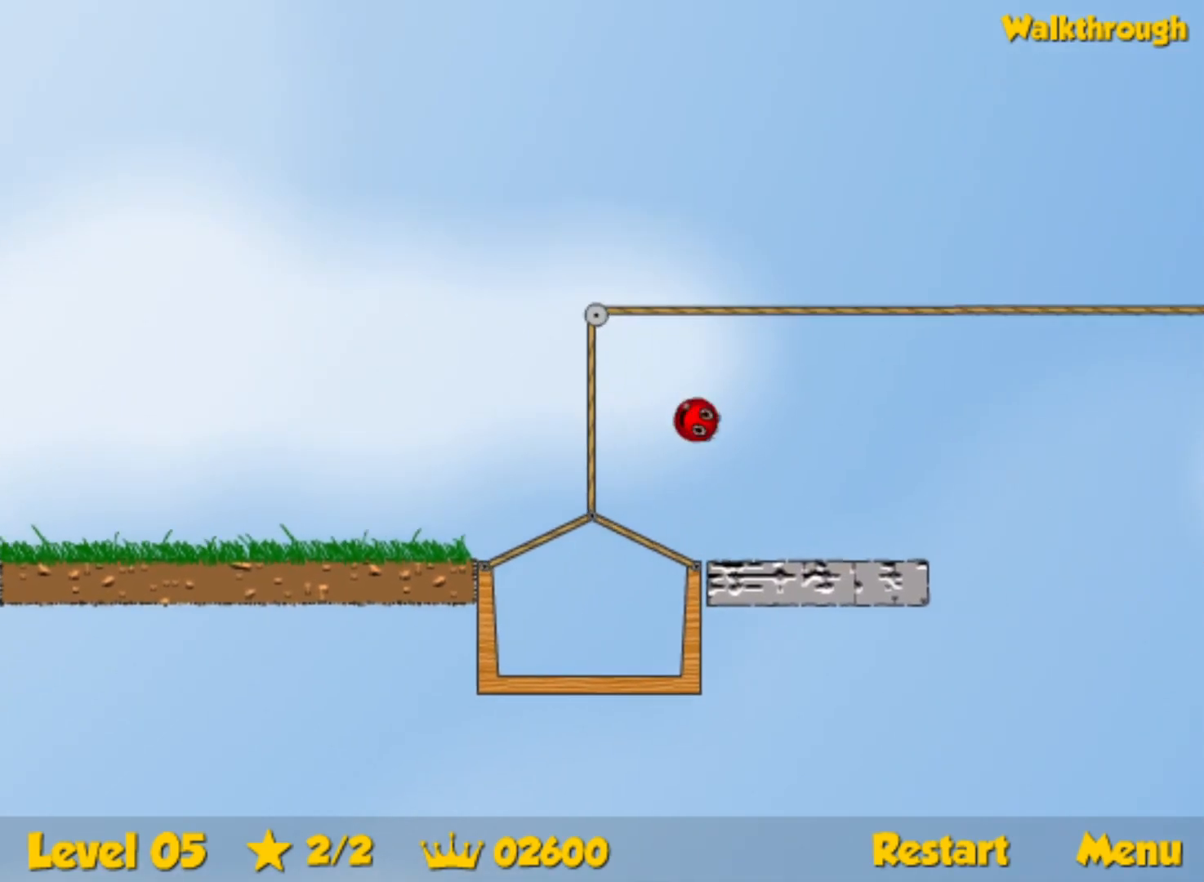
{"keys": ["right", "up"], "events": [[167, "up", "down"]]}
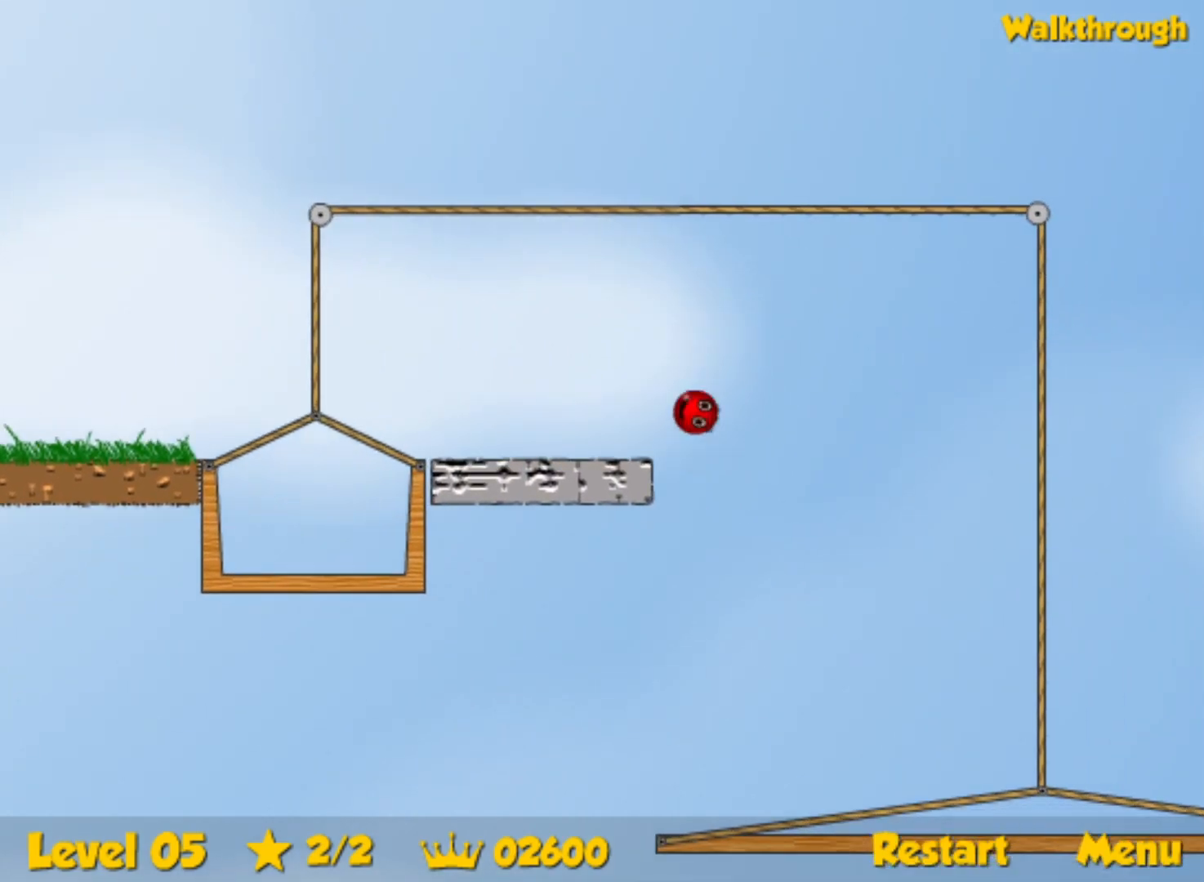
{"keys": ["right", "up"], "events": []}
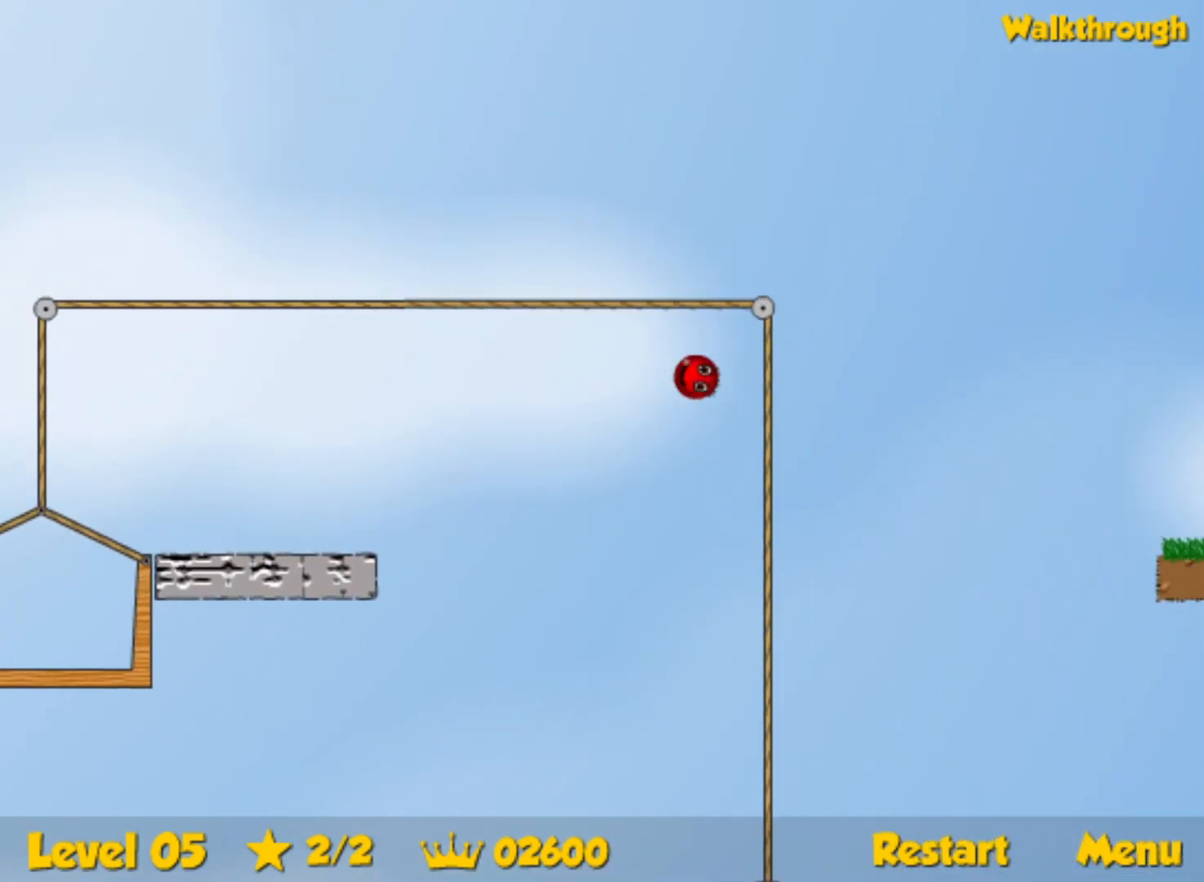
{"keys": ["right", "up"], "events": []}
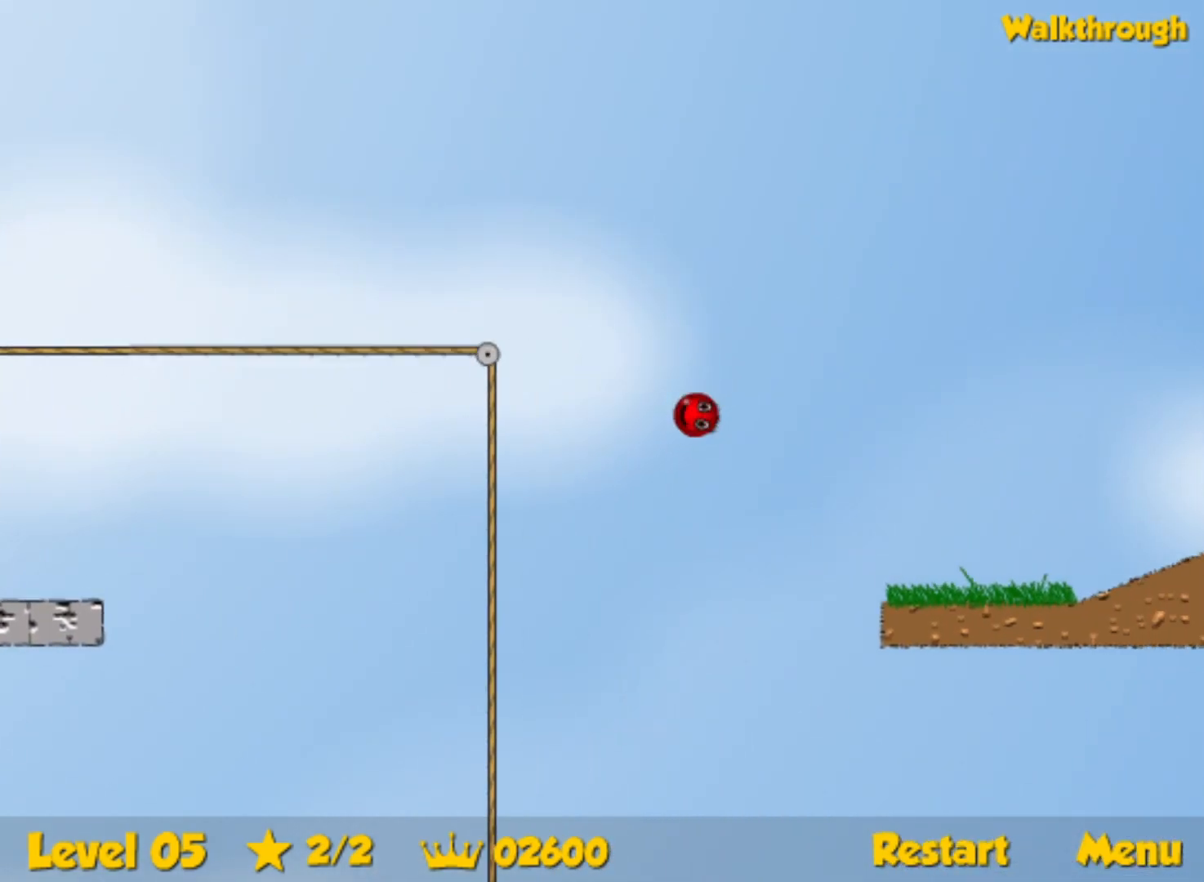
{"keys": ["right", "up"], "events": []}
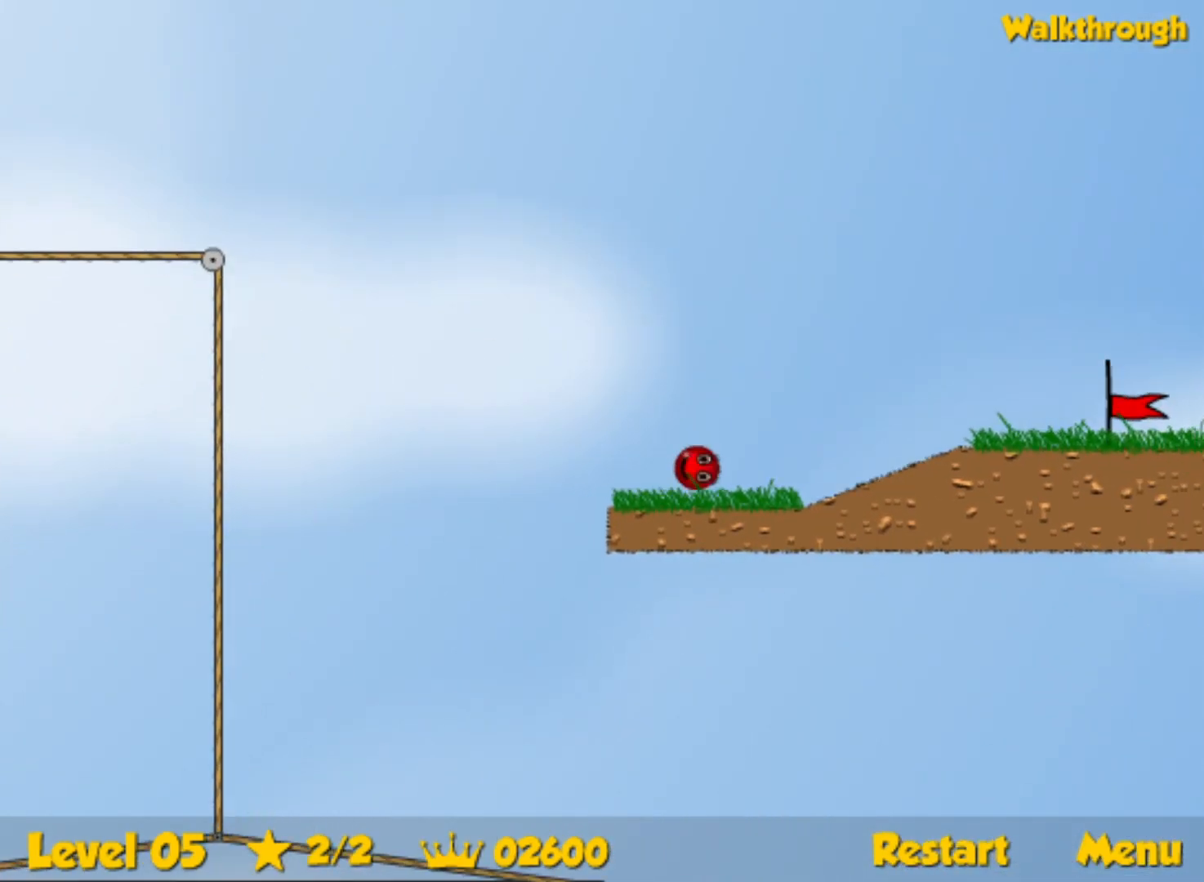
{"keys": ["right"], "events": [[117, "up", "up"]]}
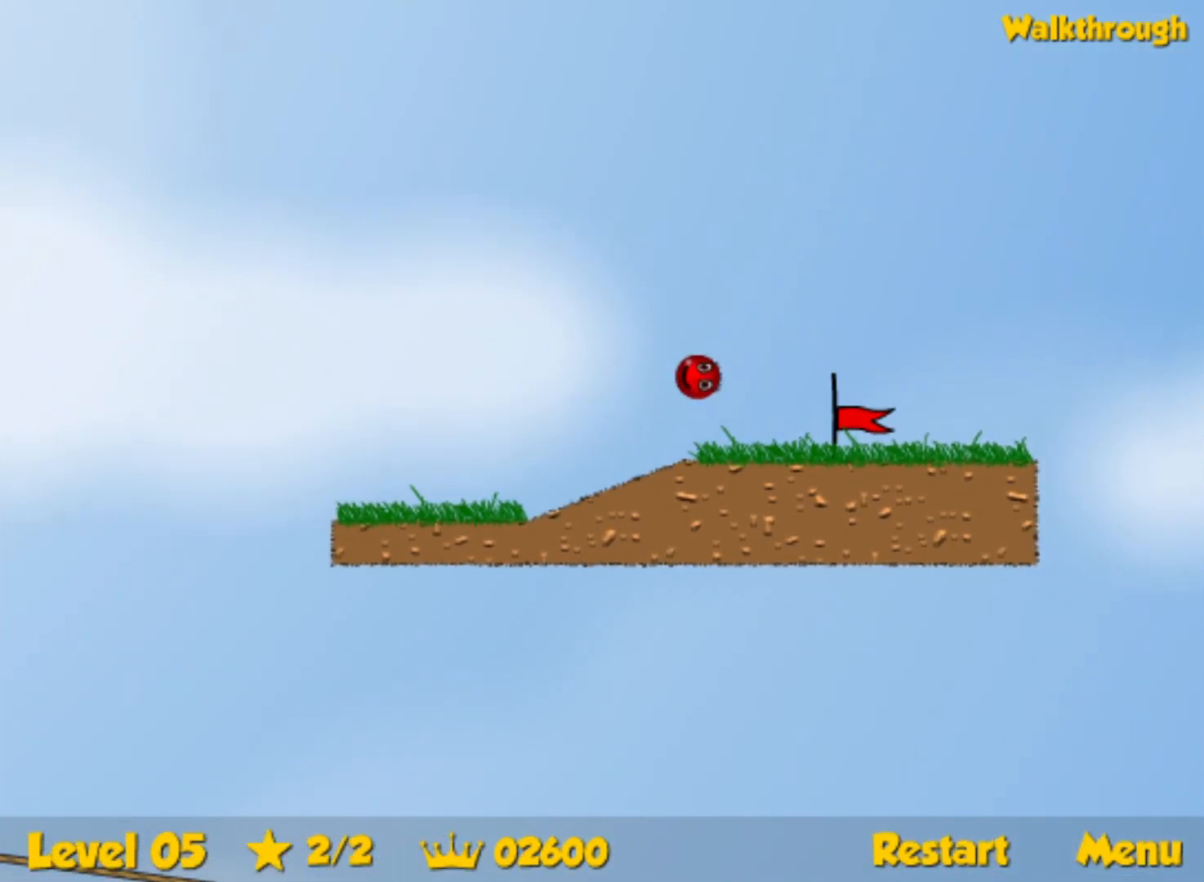
{"keys": ["right"], "events": []}
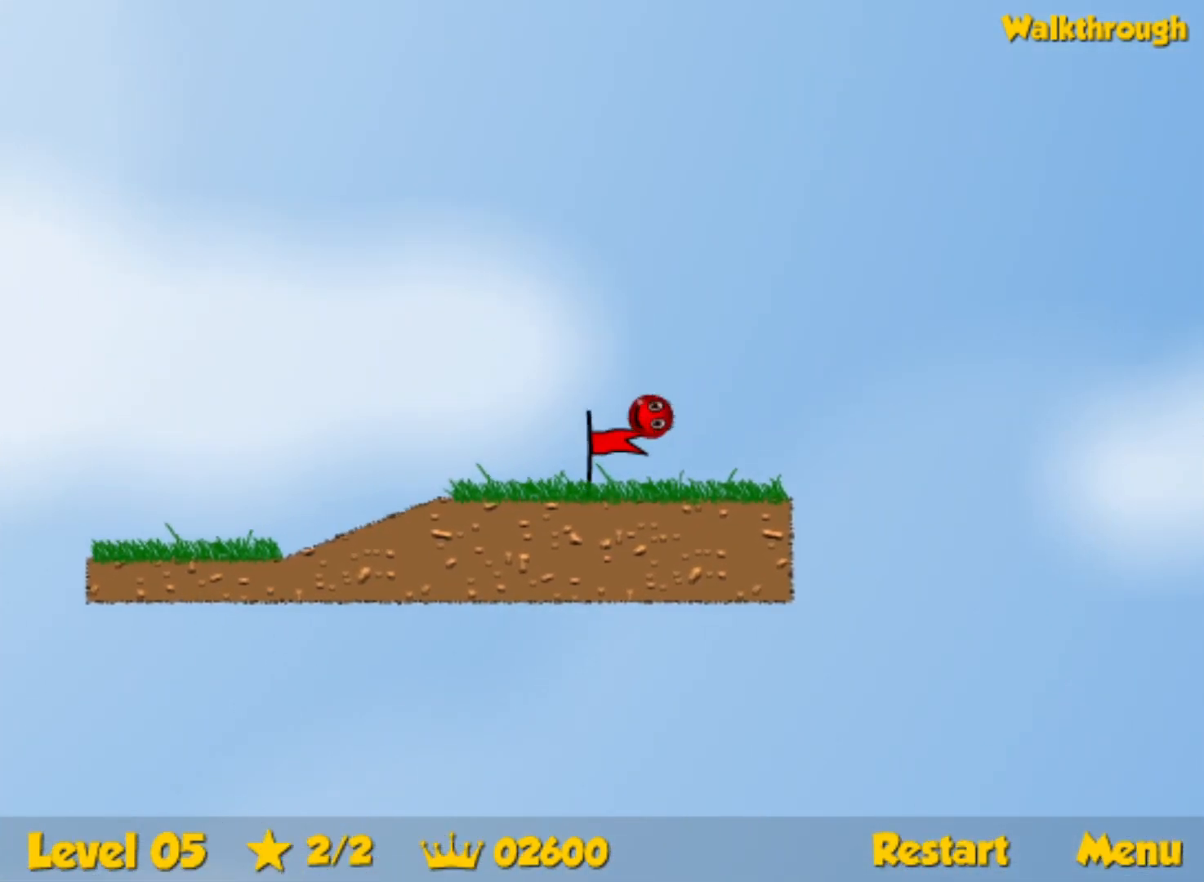
{"keys": ["right"], "events": [[67, "right", "up"], [133, "right", "down"]]}
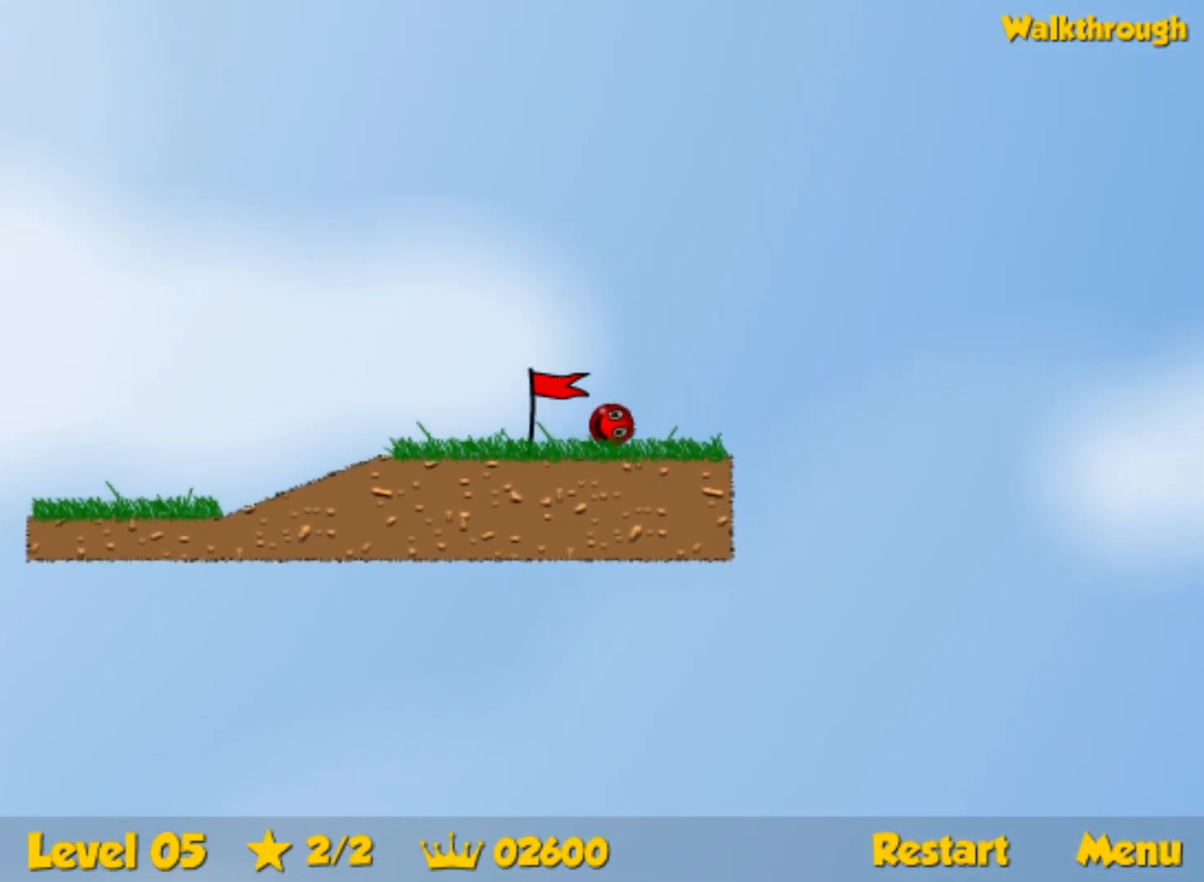
{"keys": ["right"], "events": []}
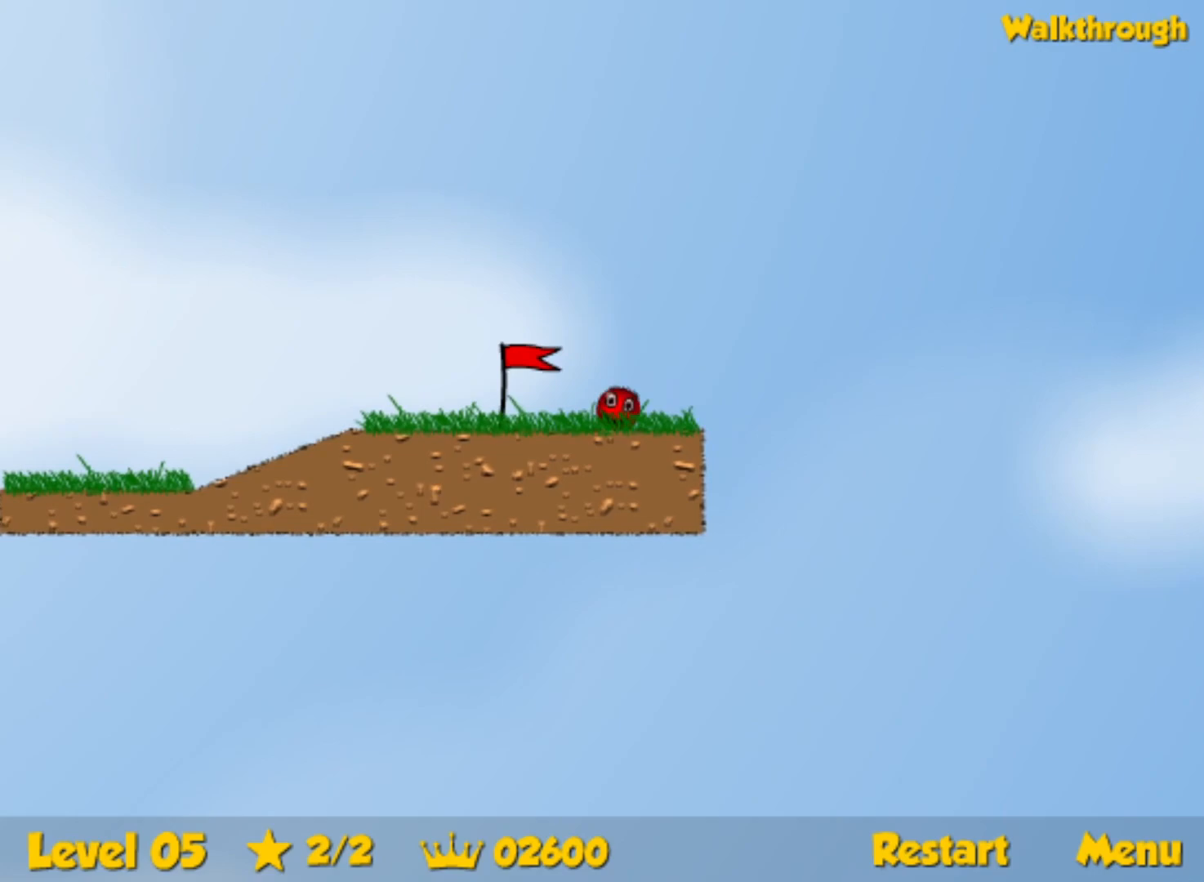
{"keys": ["right"], "events": []}
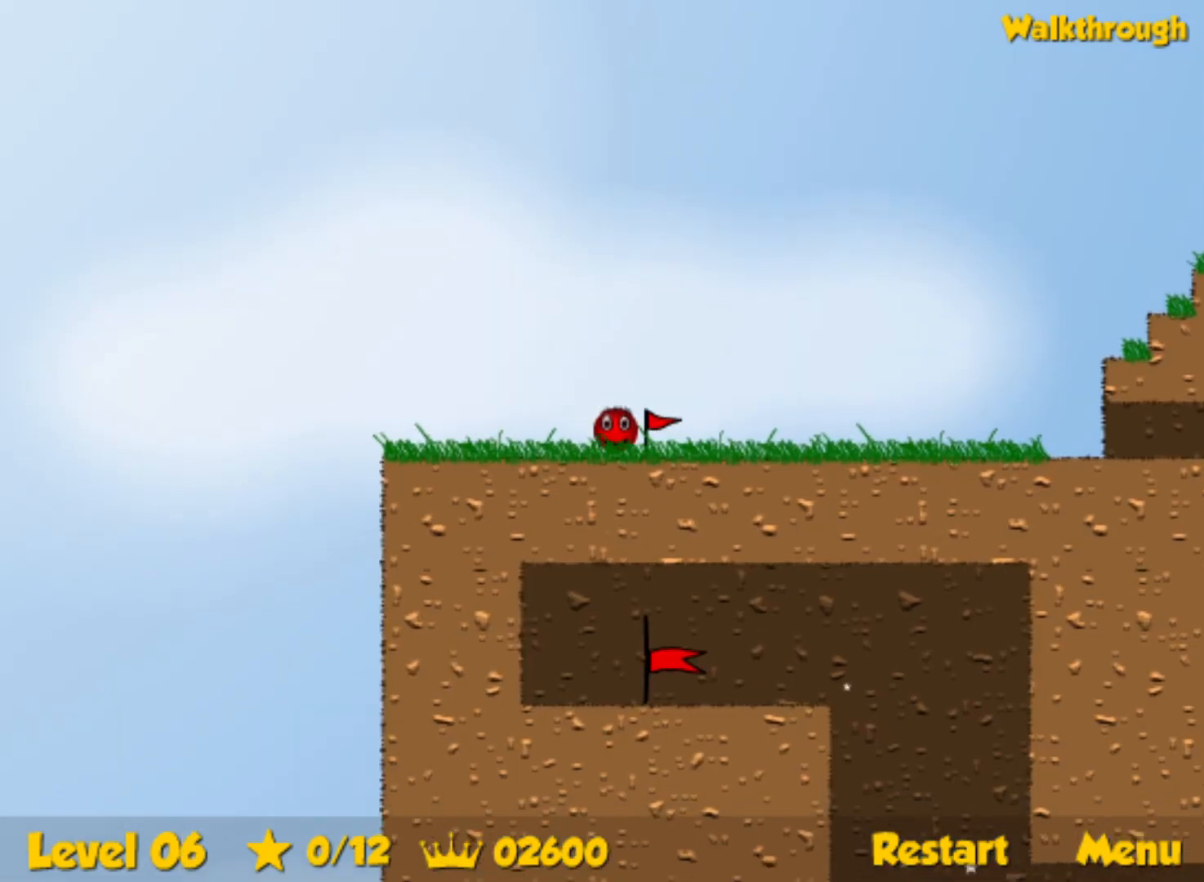
{"keys": ["right"], "events": []}
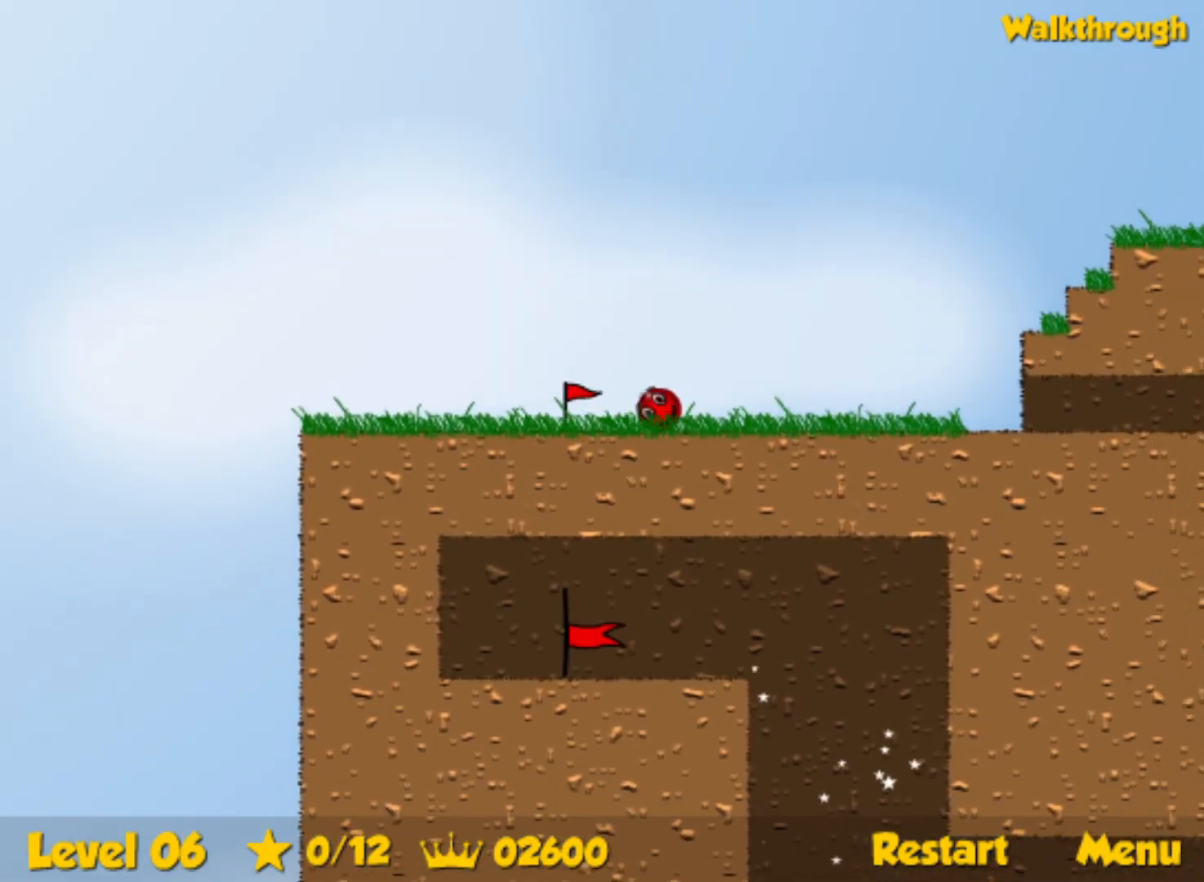
{"keys": ["right", "up"], "events": [[217, "up", "down"]]}